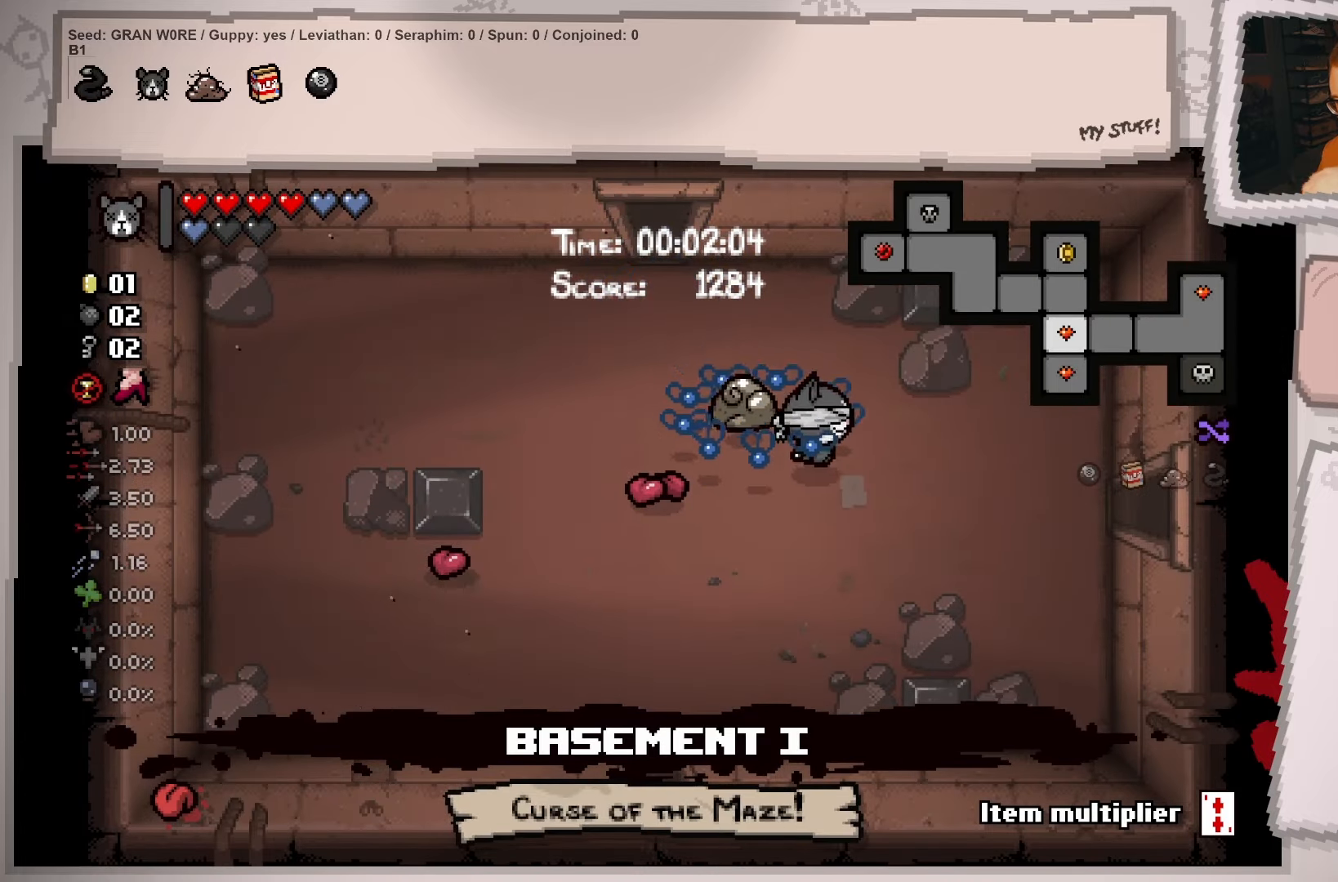
Gameplay with a controller (Xbox layout); each line is a JSON object with the inputs held at the frame after it. "events" lists button and stick changes between this image and that frame as [ms after this image, input, new state], when the widget could be followed in between. Not read: L3 R3.
{"buttons": ["L2"], "left_stick": "right", "right_stick": "center", "events": [[351, "left_stick", "right"]]}
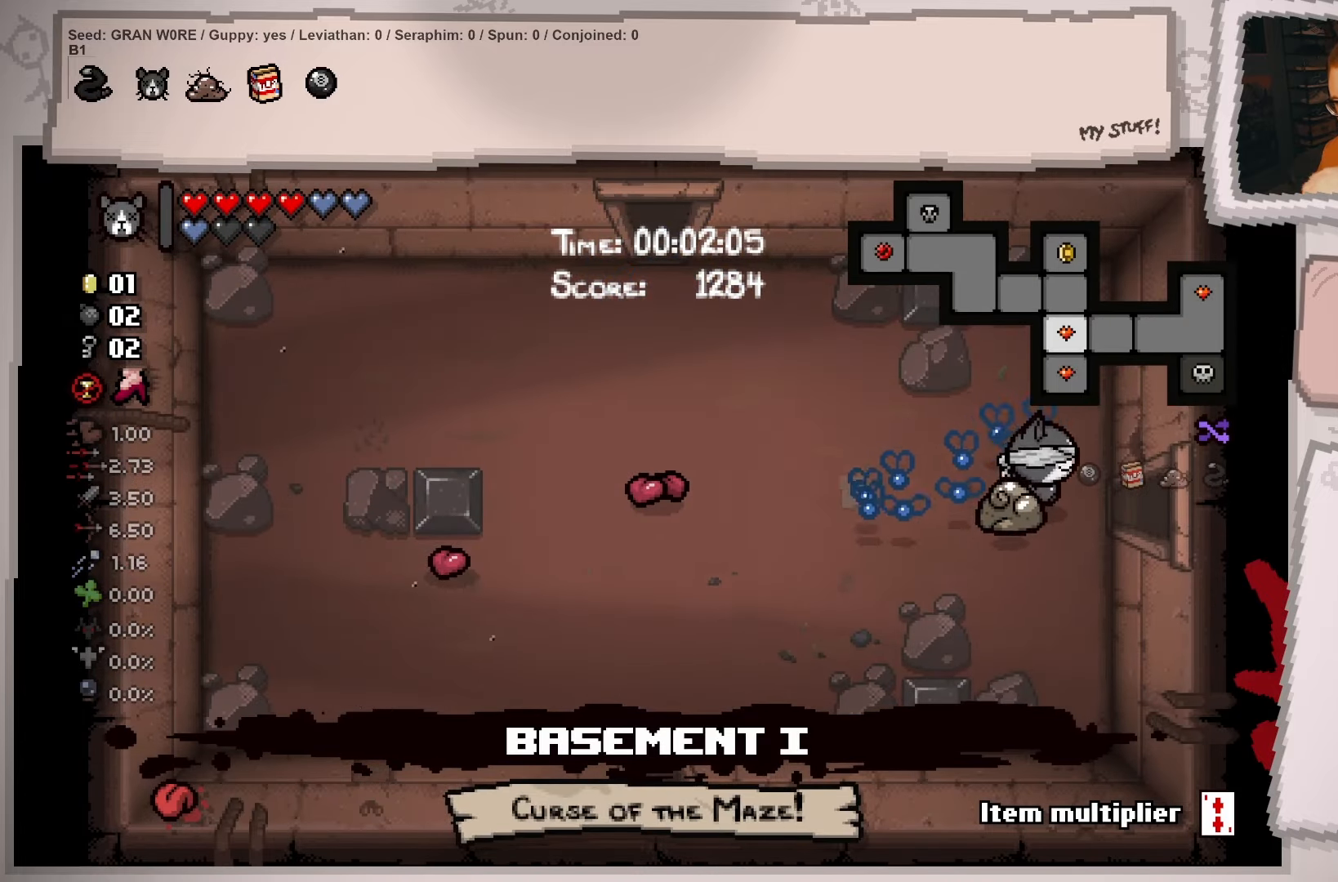
{"buttons": ["L2"], "left_stick": "center", "right_stick": "center", "events": [[434, "left_stick", "center"]]}
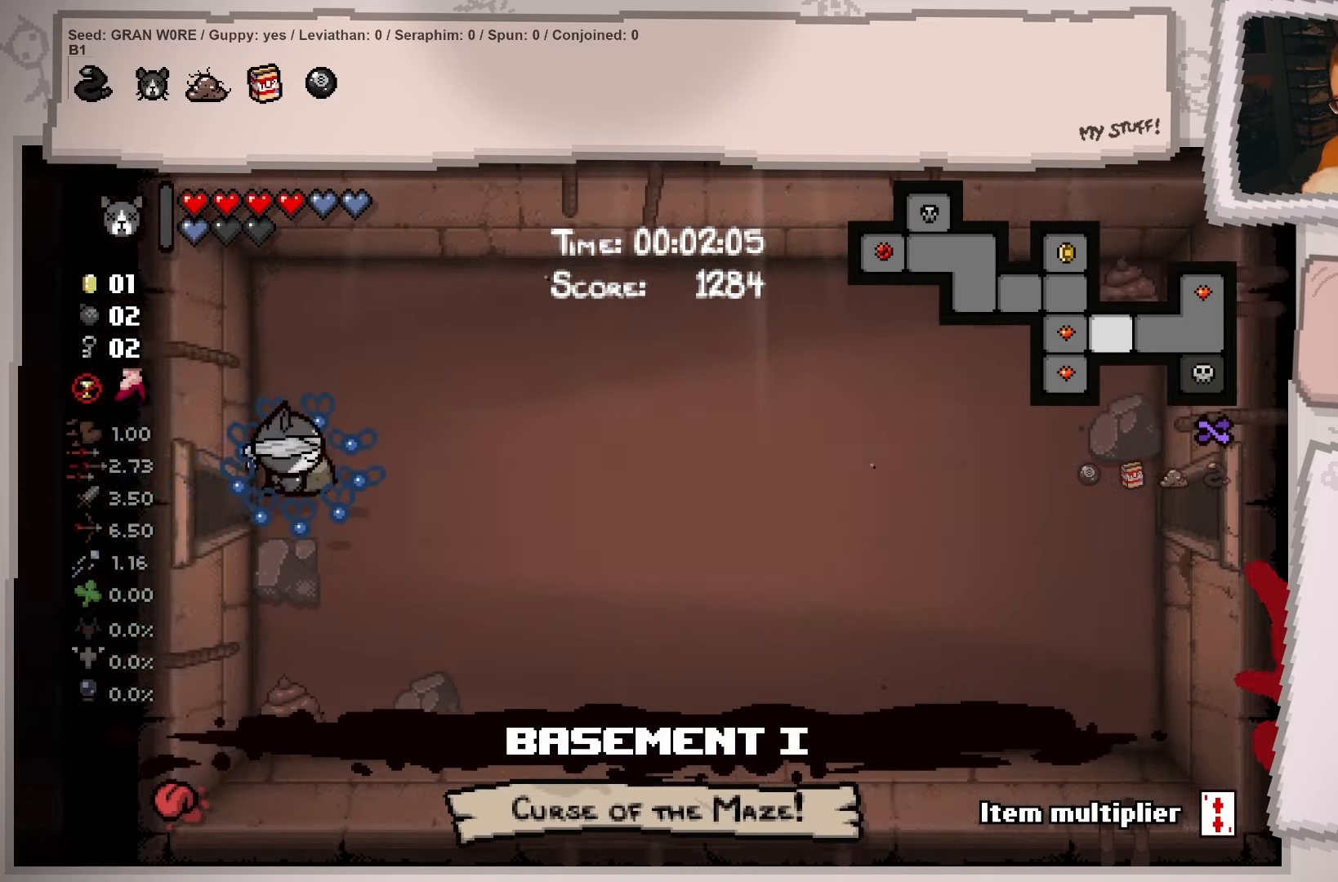
{"buttons": ["L2"], "left_stick": "right", "right_stick": "center", "events": [[100, "left_stick", "right"]]}
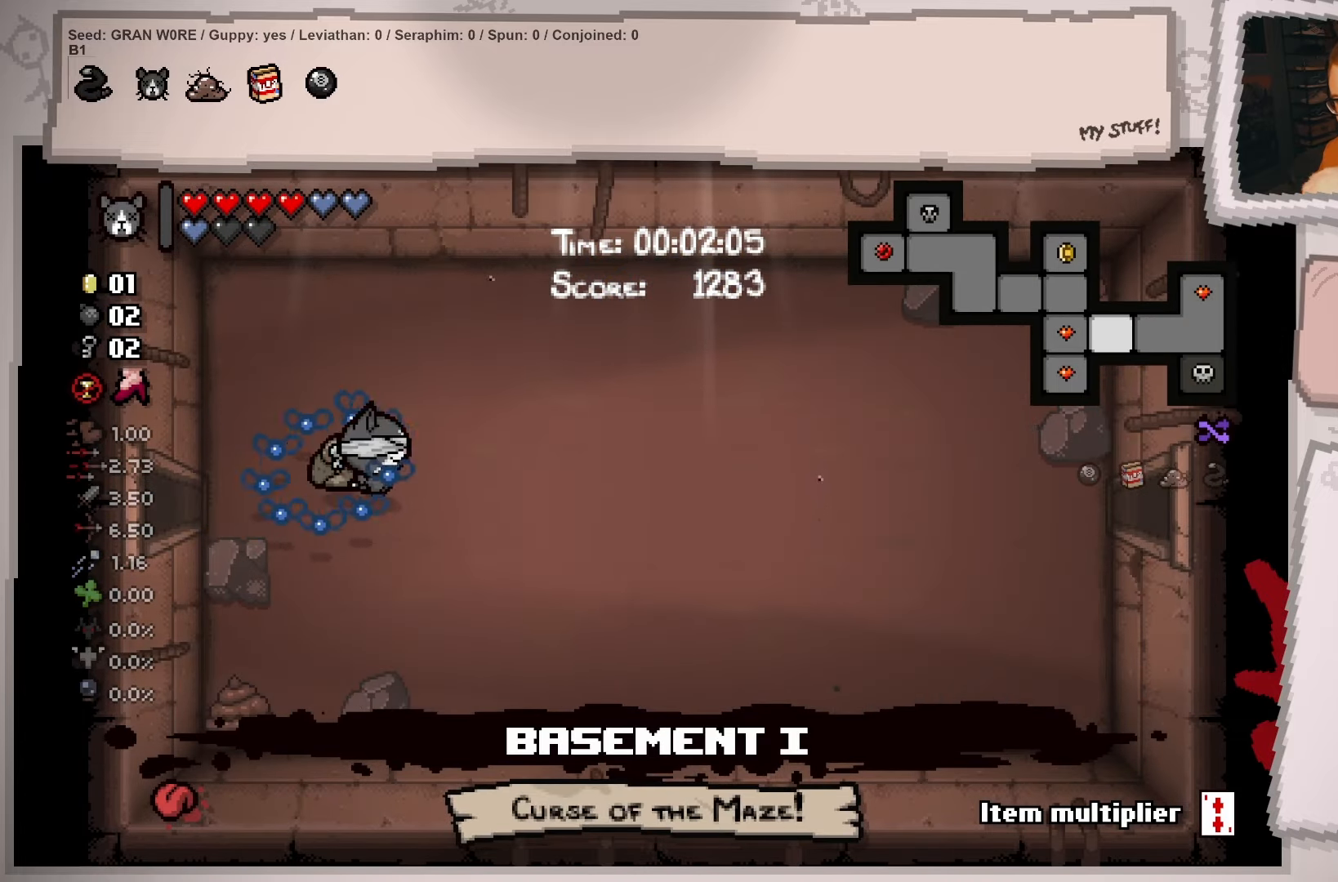
{"buttons": ["L2"], "left_stick": "right", "right_stick": "left", "events": [[250, "right_stick", "left"]]}
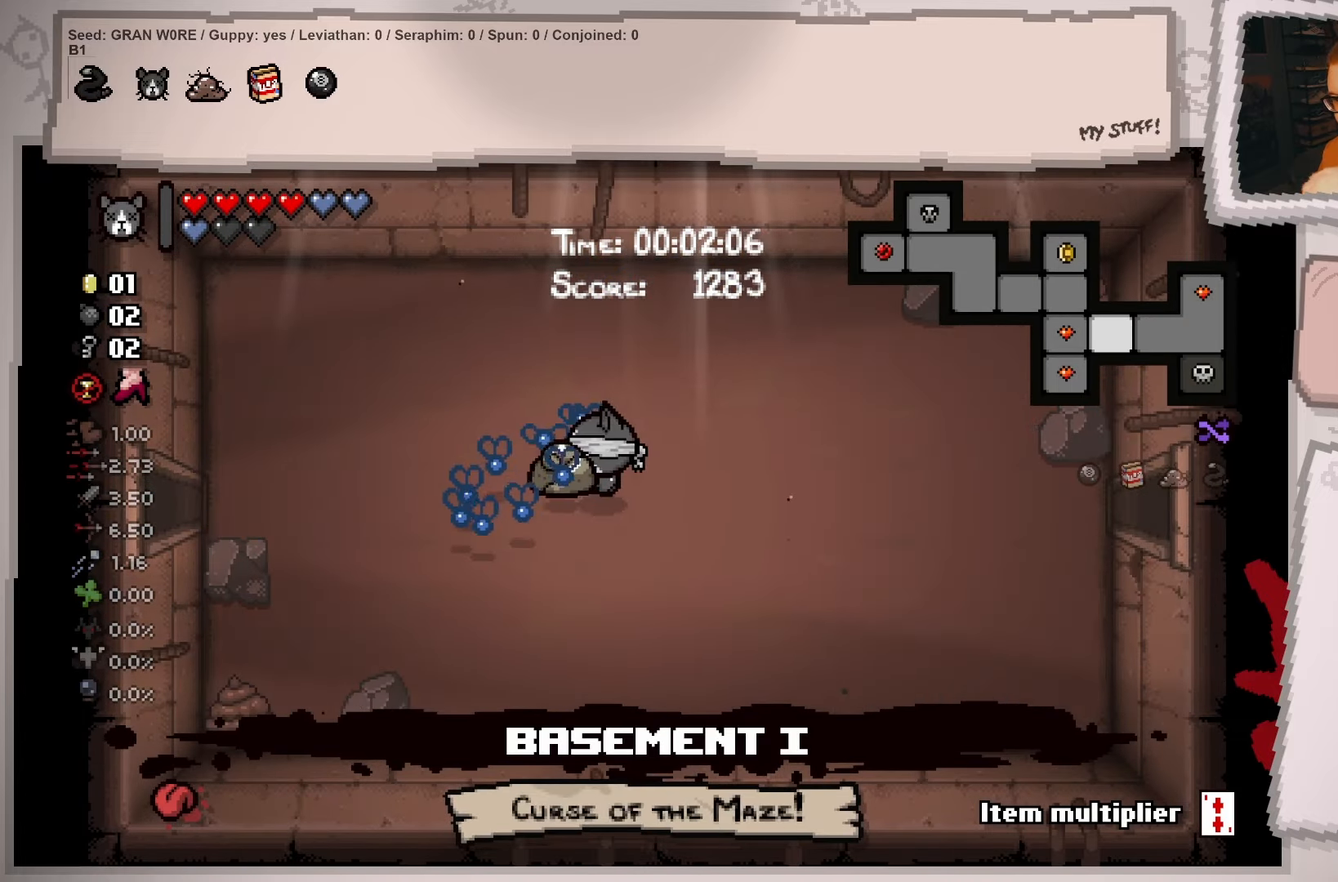
{"buttons": ["L2"], "left_stick": "right", "right_stick": "left", "events": []}
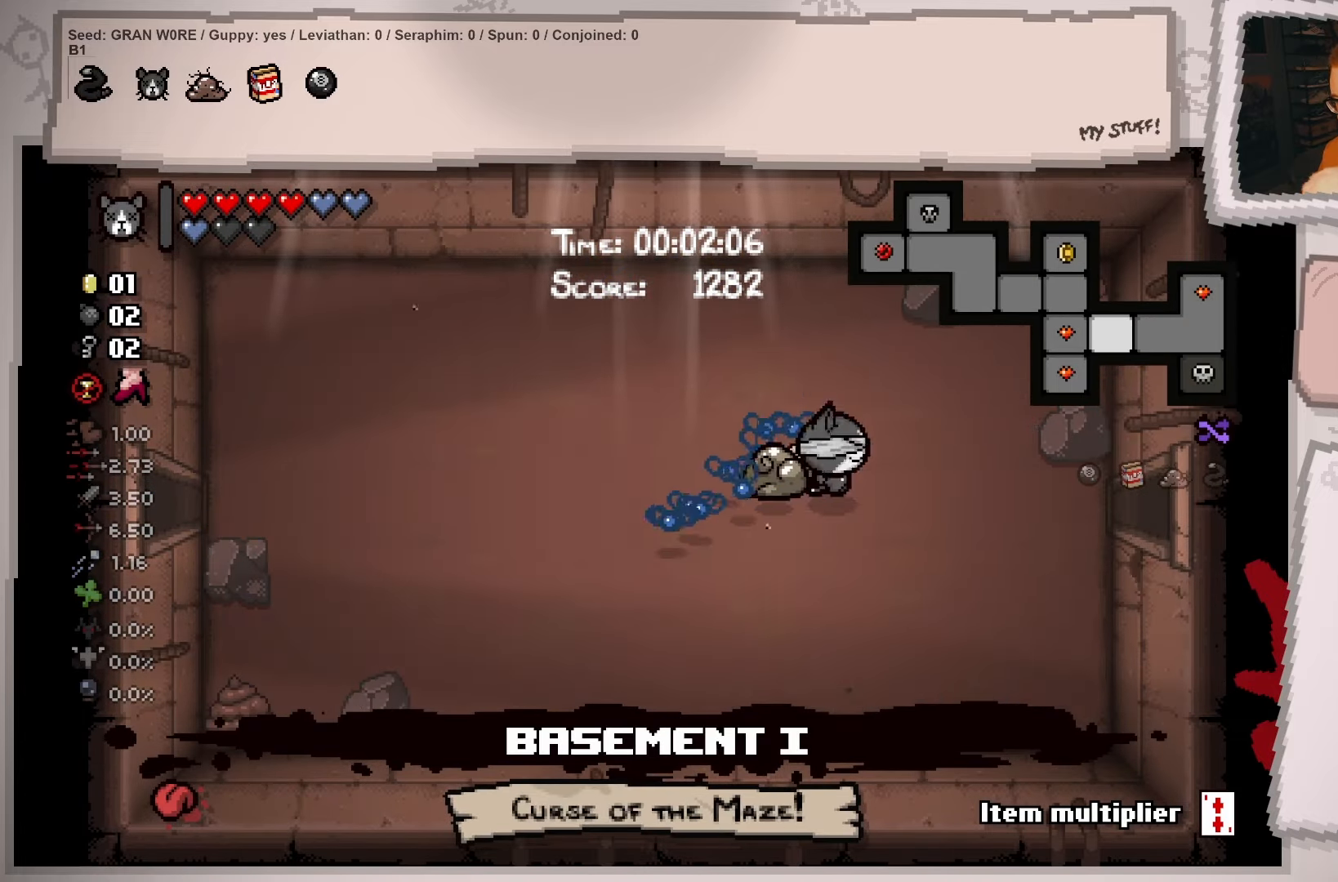
{"buttons": ["L2"], "left_stick": "right", "right_stick": "center", "events": [[17, "right_stick", "center"]]}
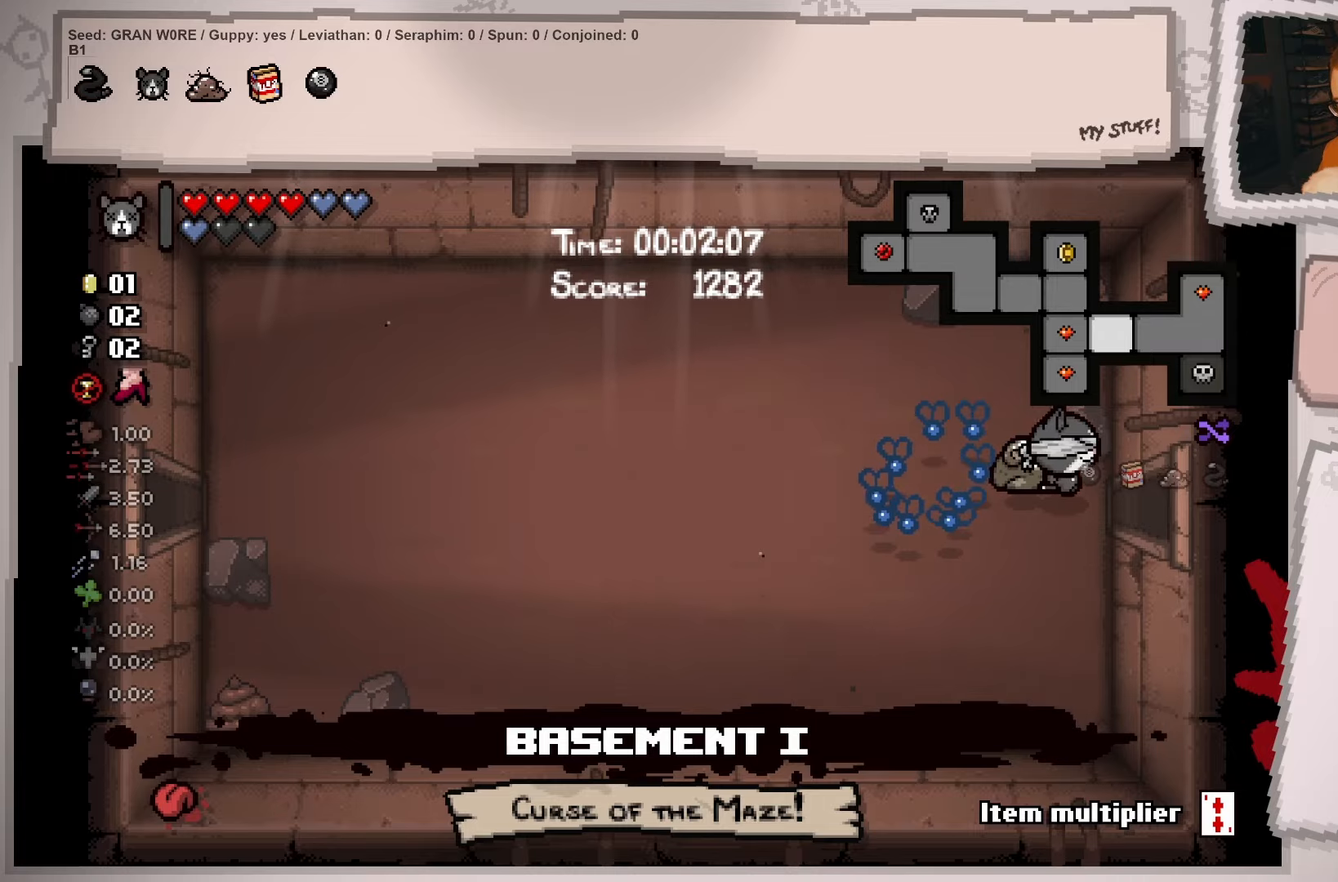
{"buttons": ["L2"], "left_stick": "right", "right_stick": "right", "events": [[234, "right_stick", "right"]]}
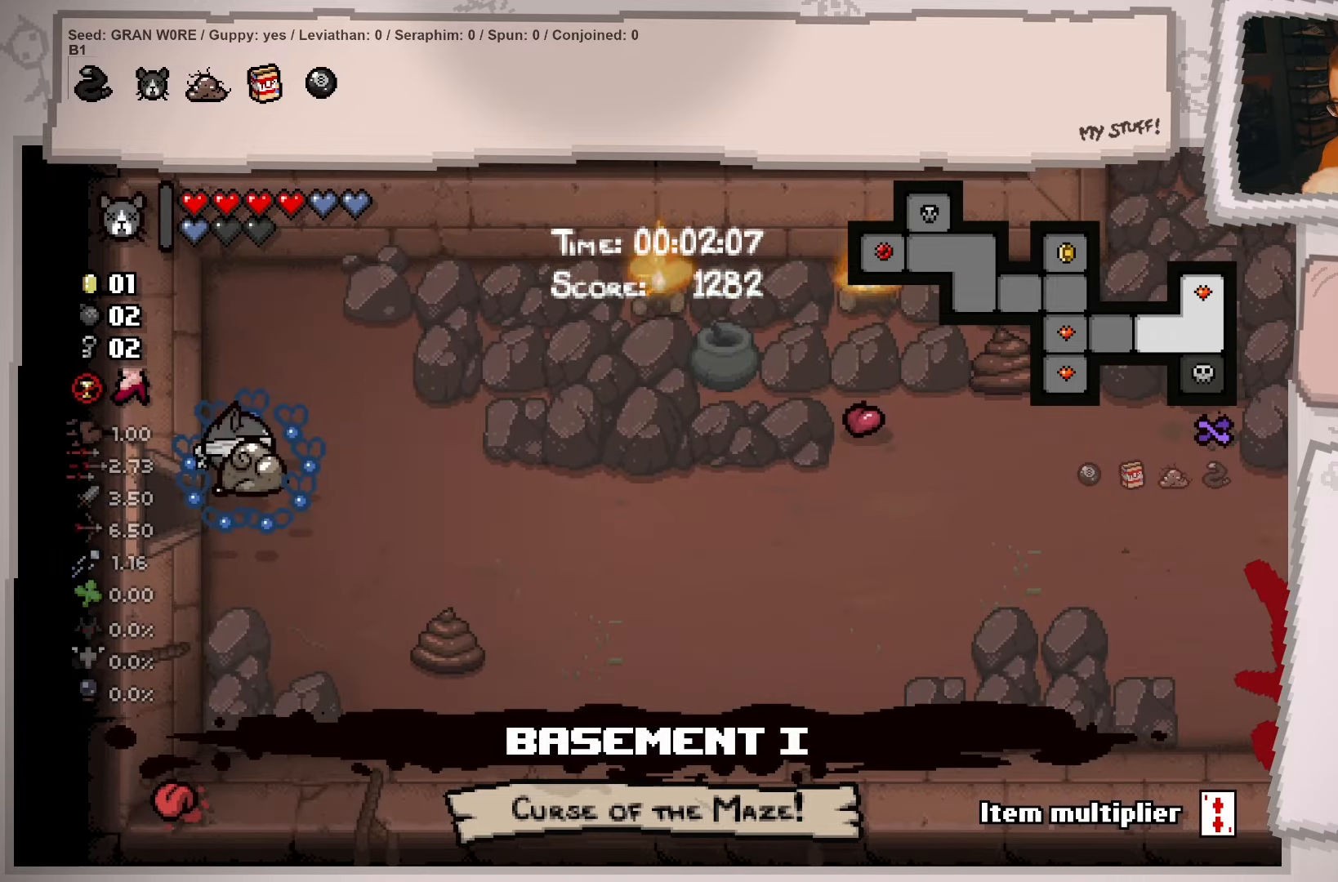
{"buttons": ["L2"], "left_stick": "right", "right_stick": "right", "events": []}
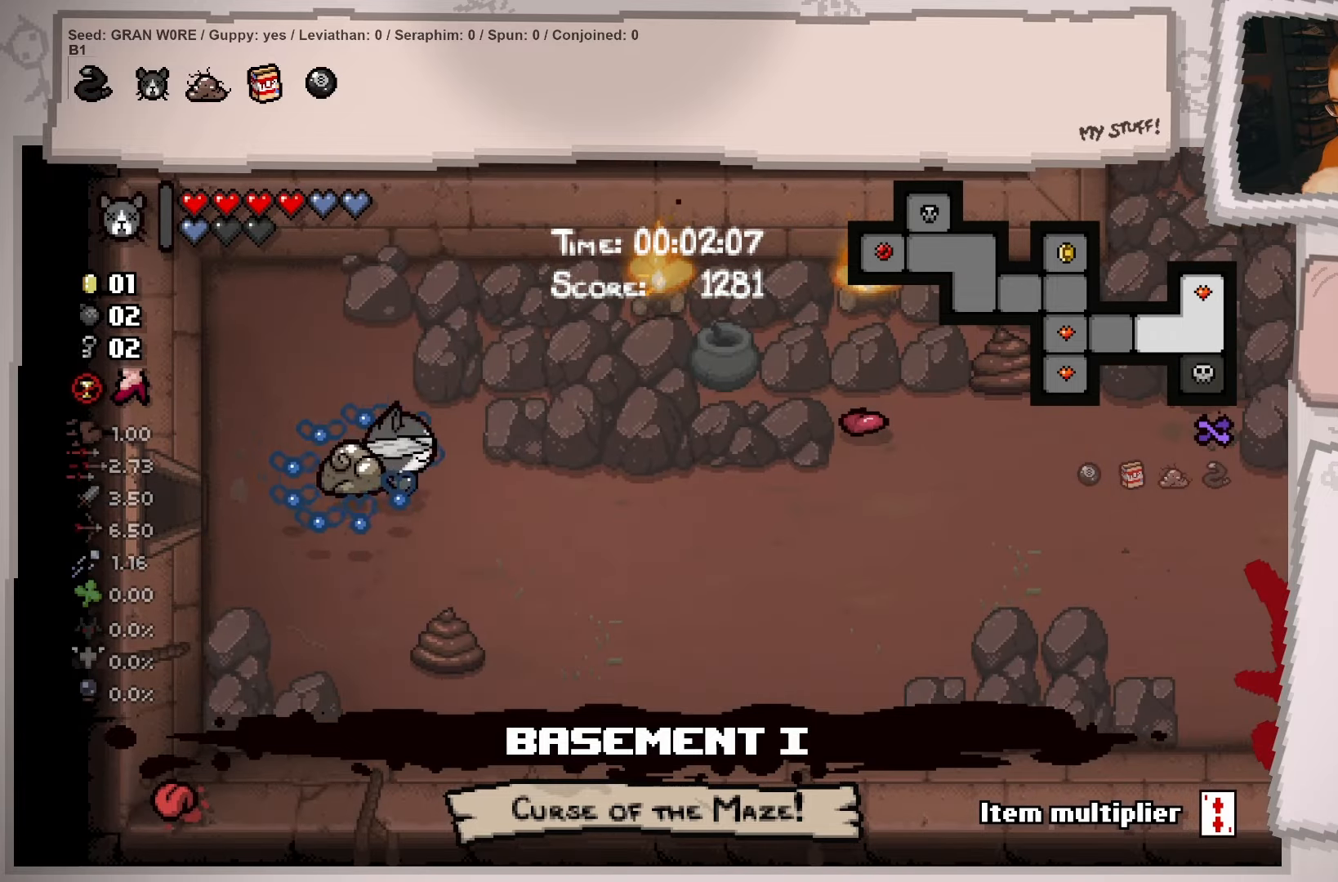
{"buttons": ["L2"], "left_stick": "down-right", "right_stick": "center", "events": [[34, "left_stick", "down-right"], [167, "right_stick", "center"]]}
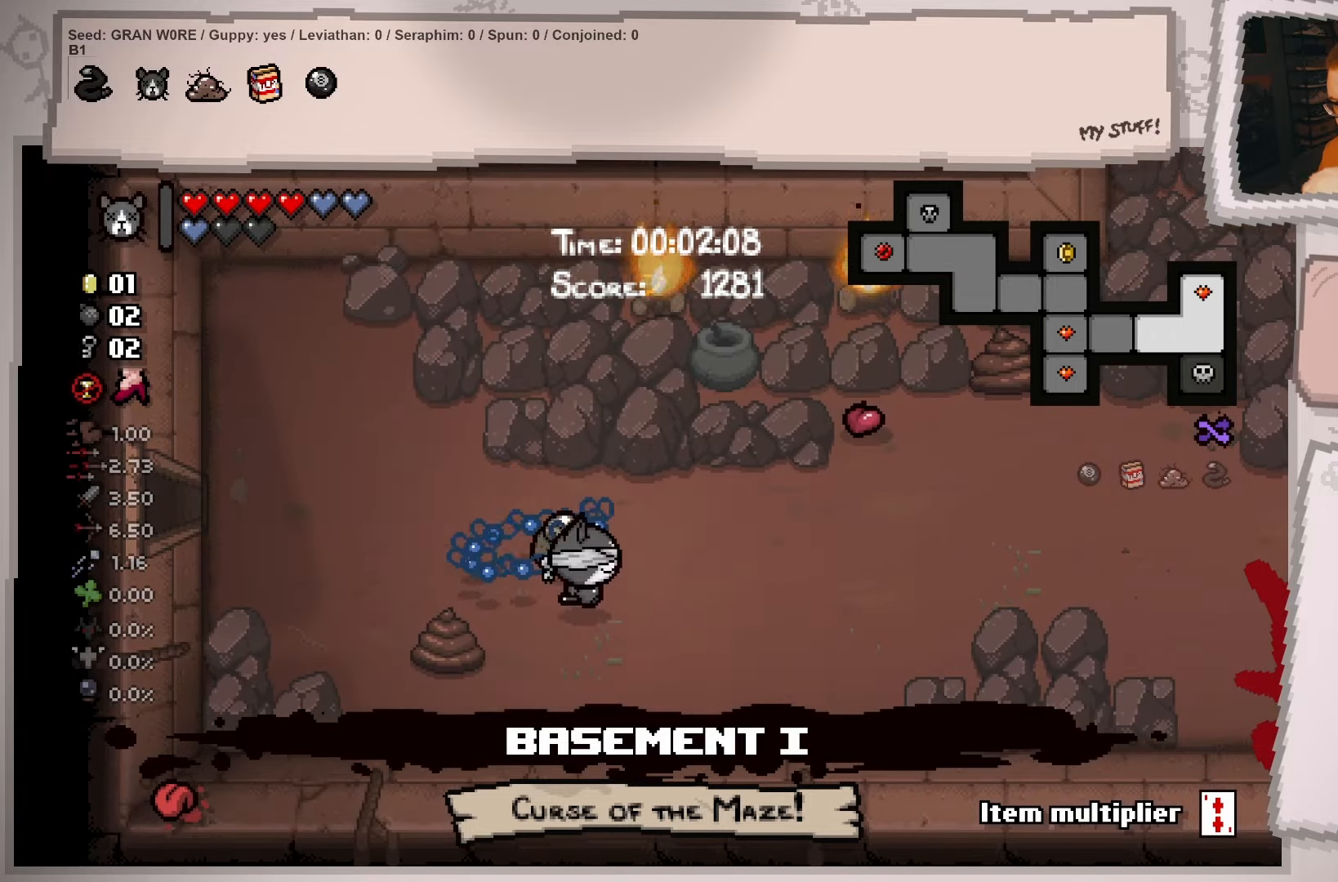
{"buttons": ["L2"], "left_stick": "right", "right_stick": "center", "events": [[33, "left_stick", "right"]]}
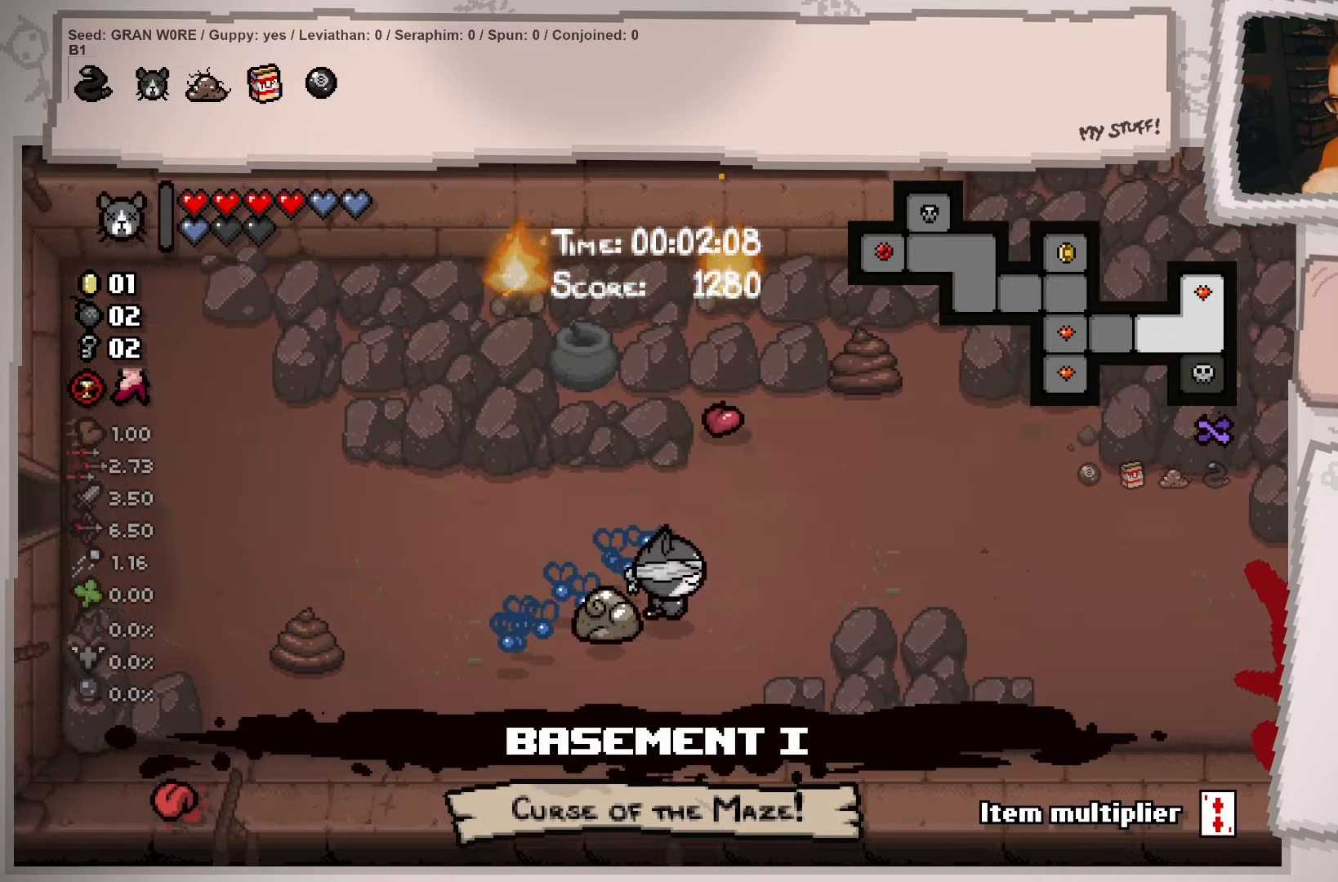
{"buttons": ["L2"], "left_stick": "right", "right_stick": "center", "events": []}
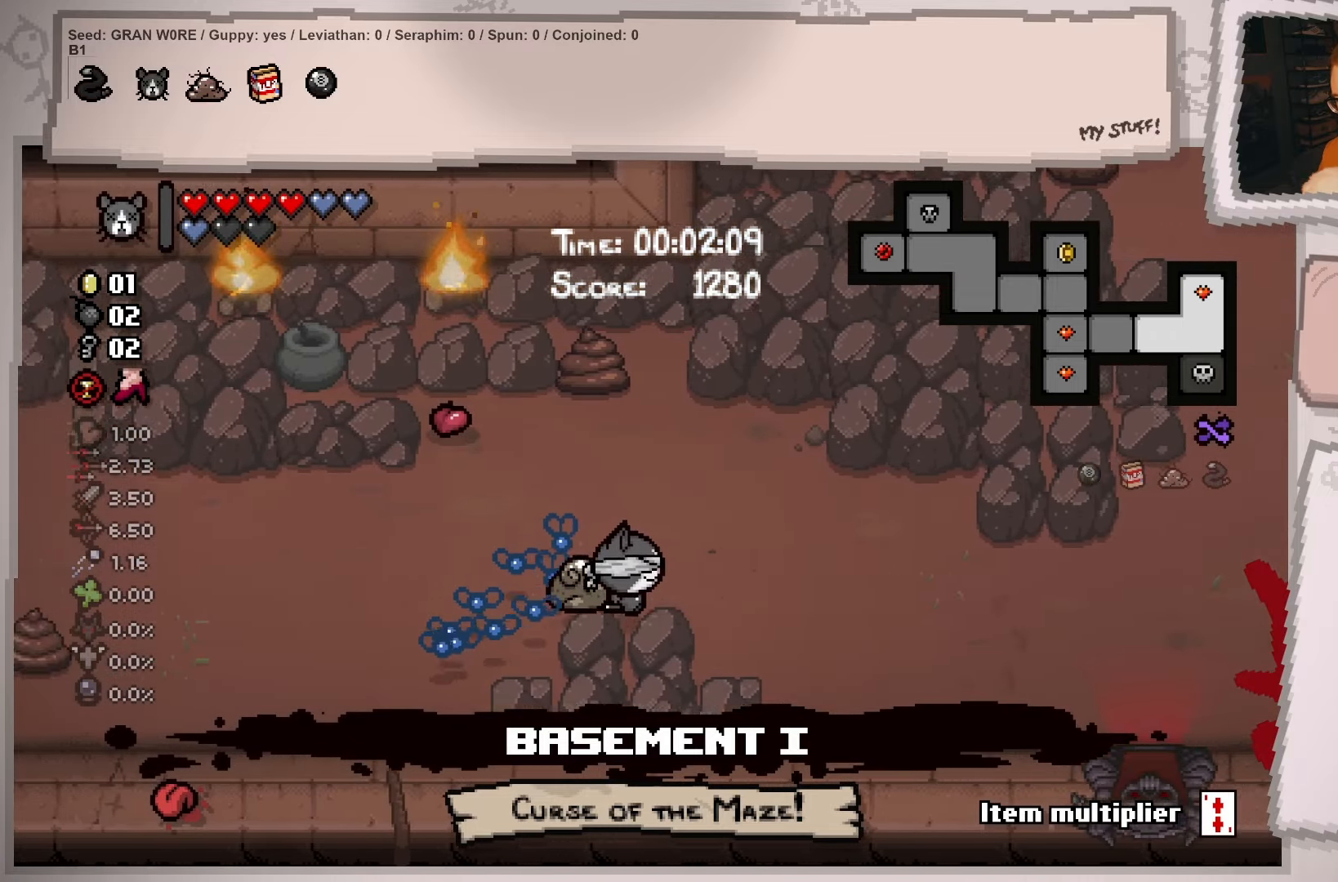
{"buttons": ["L2"], "left_stick": "right", "right_stick": "center", "events": []}
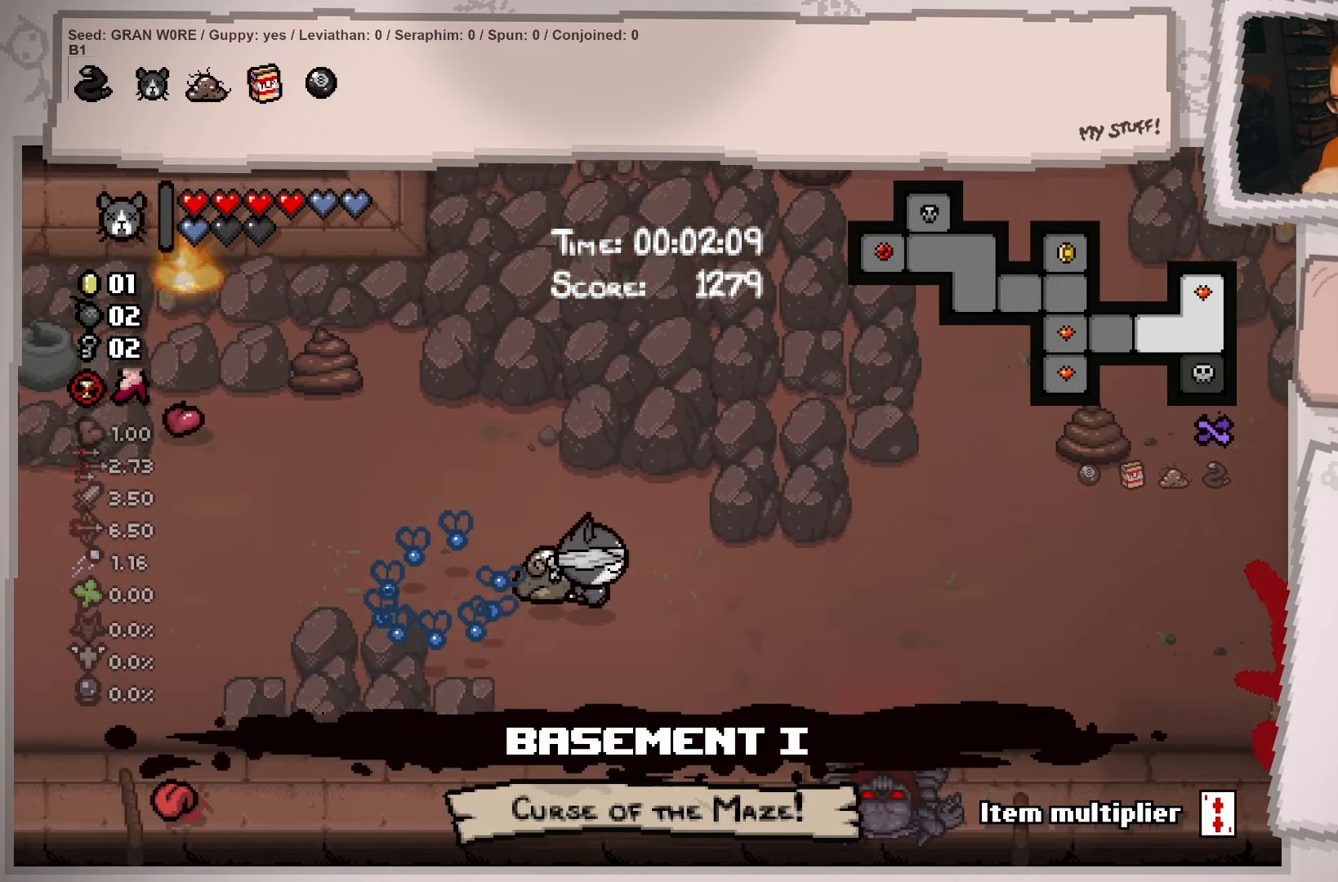
{"buttons": ["L2"], "left_stick": "right", "right_stick": "center", "events": []}
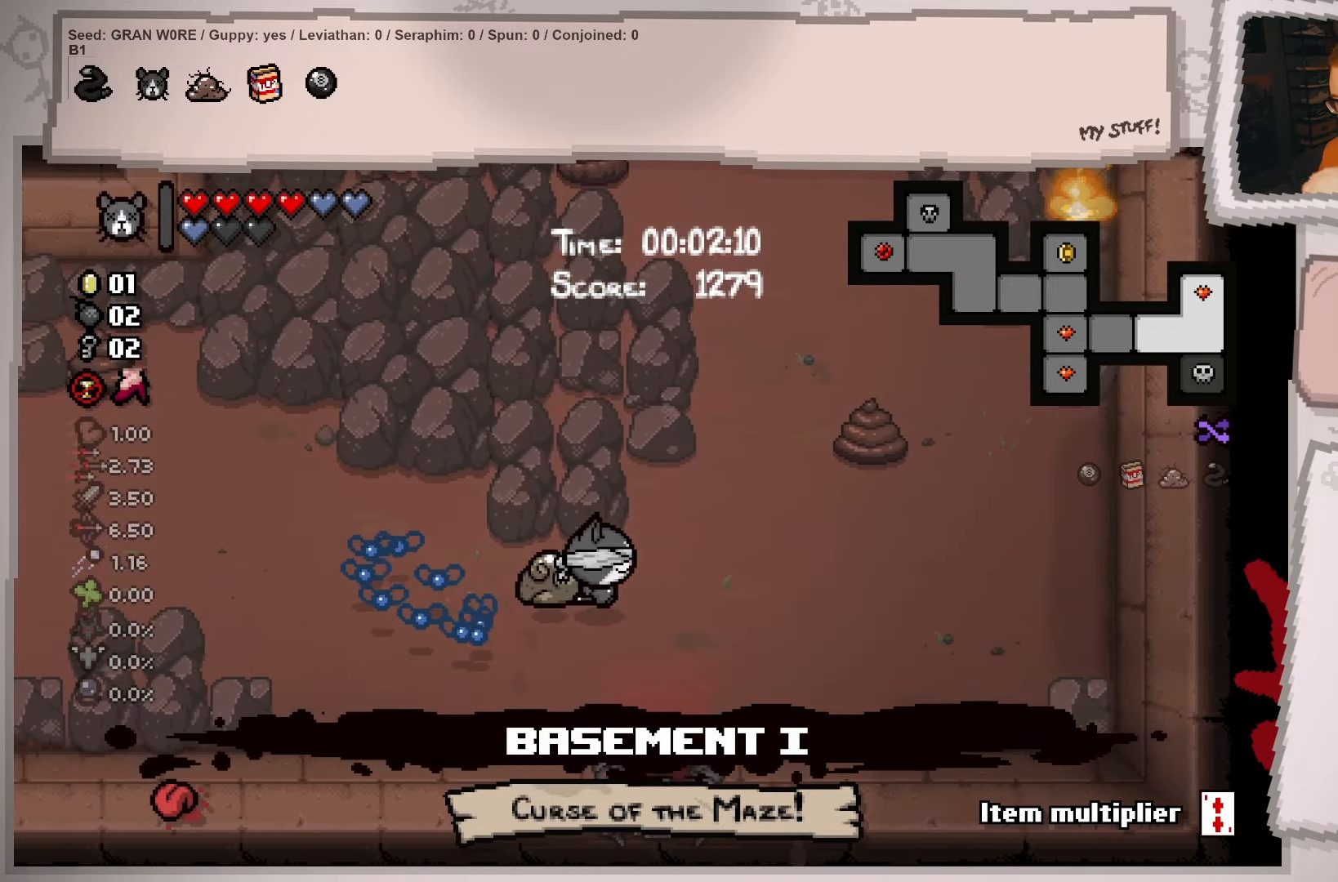
{"buttons": ["L2"], "left_stick": "down", "right_stick": "center", "events": [[100, "left_stick", "center"], [234, "left_stick", "down"]]}
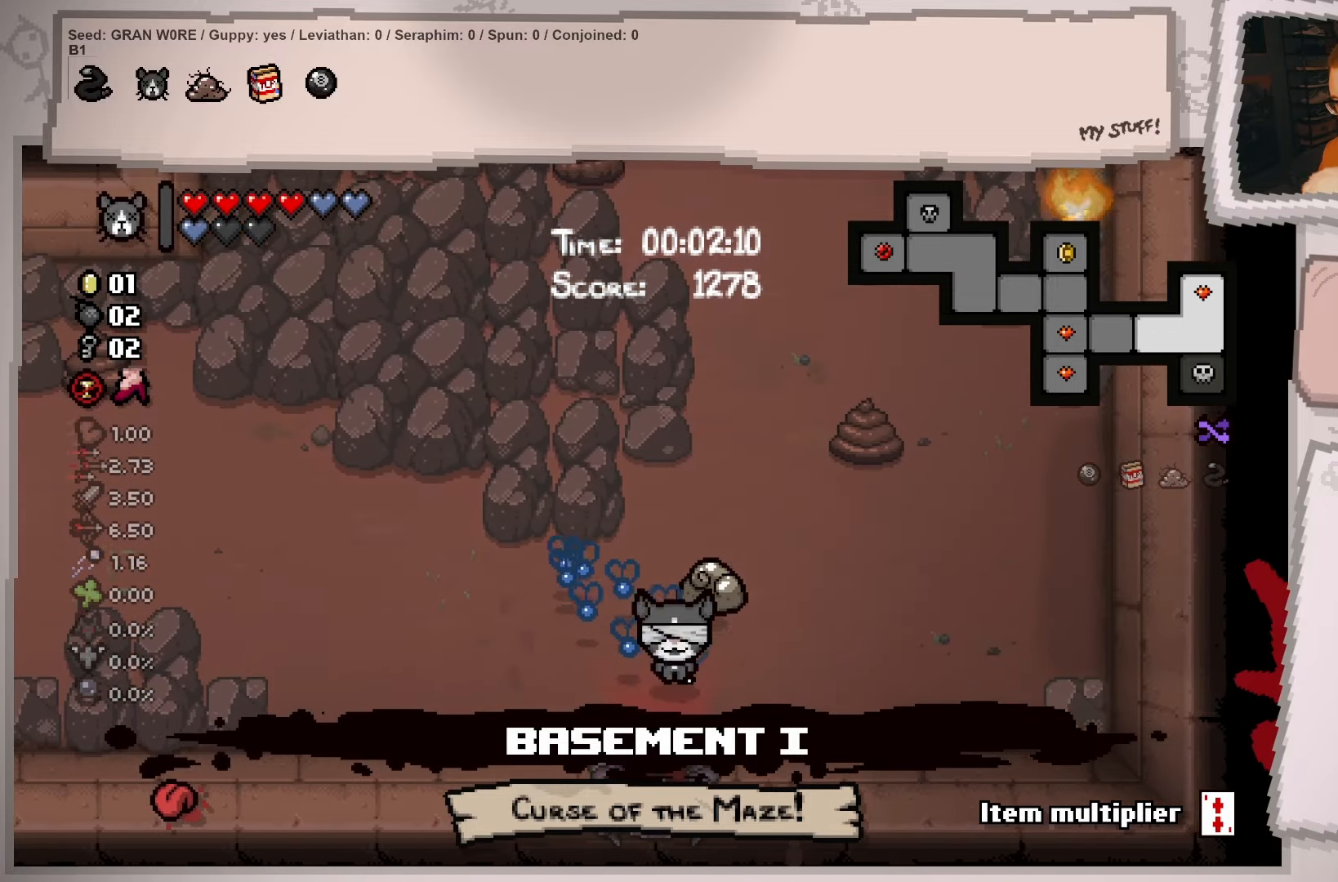
{"buttons": ["L2"], "left_stick": "center", "right_stick": "center", "events": [[384, "left_stick", "center"]]}
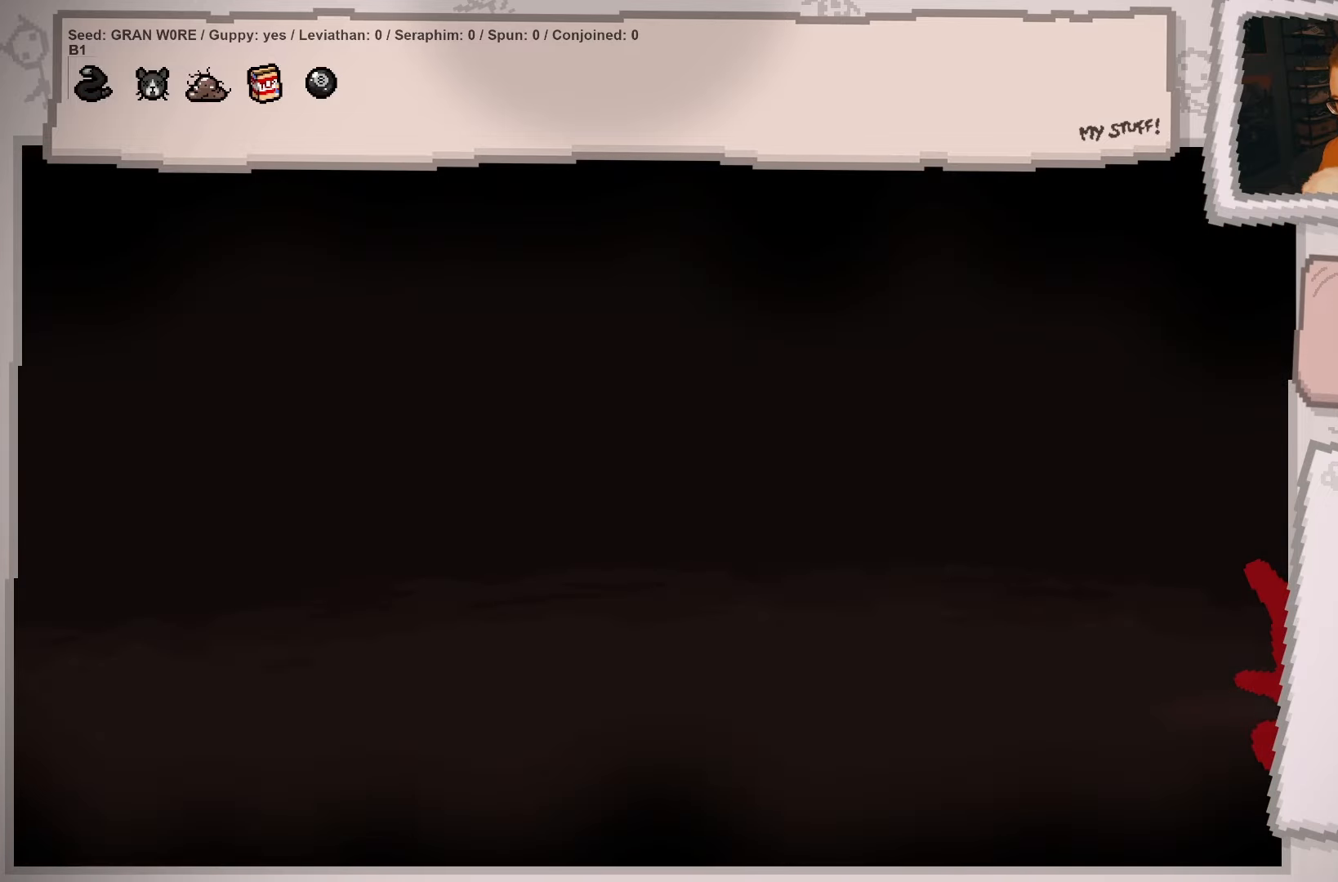
{"buttons": [], "left_stick": "center", "right_stick": "center", "events": [[250, "L2", "up"]]}
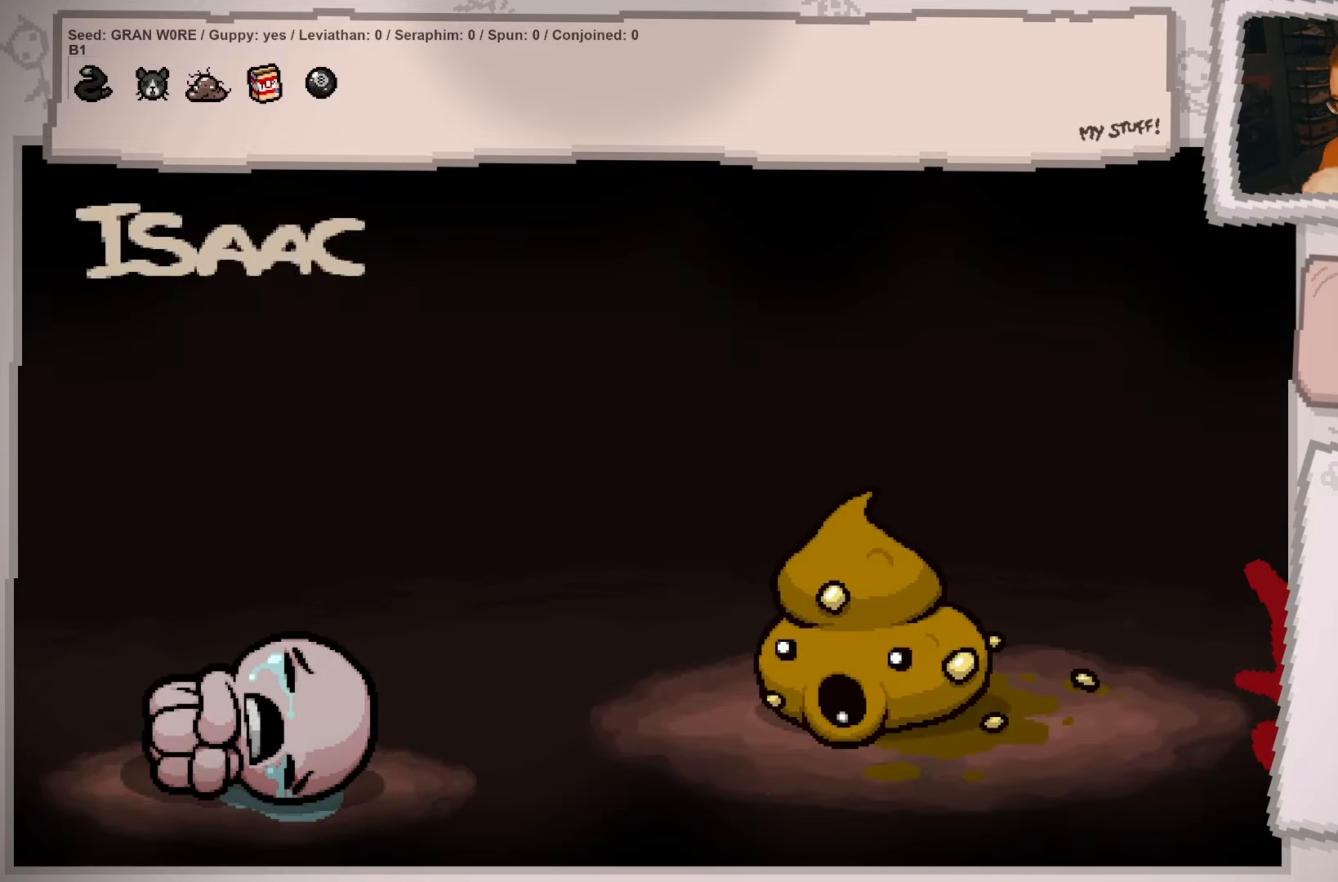
{"buttons": [], "left_stick": "down", "right_stick": "center", "events": [[34, "A", "down"], [167, "A", "up"], [367, "left_stick", "down"]]}
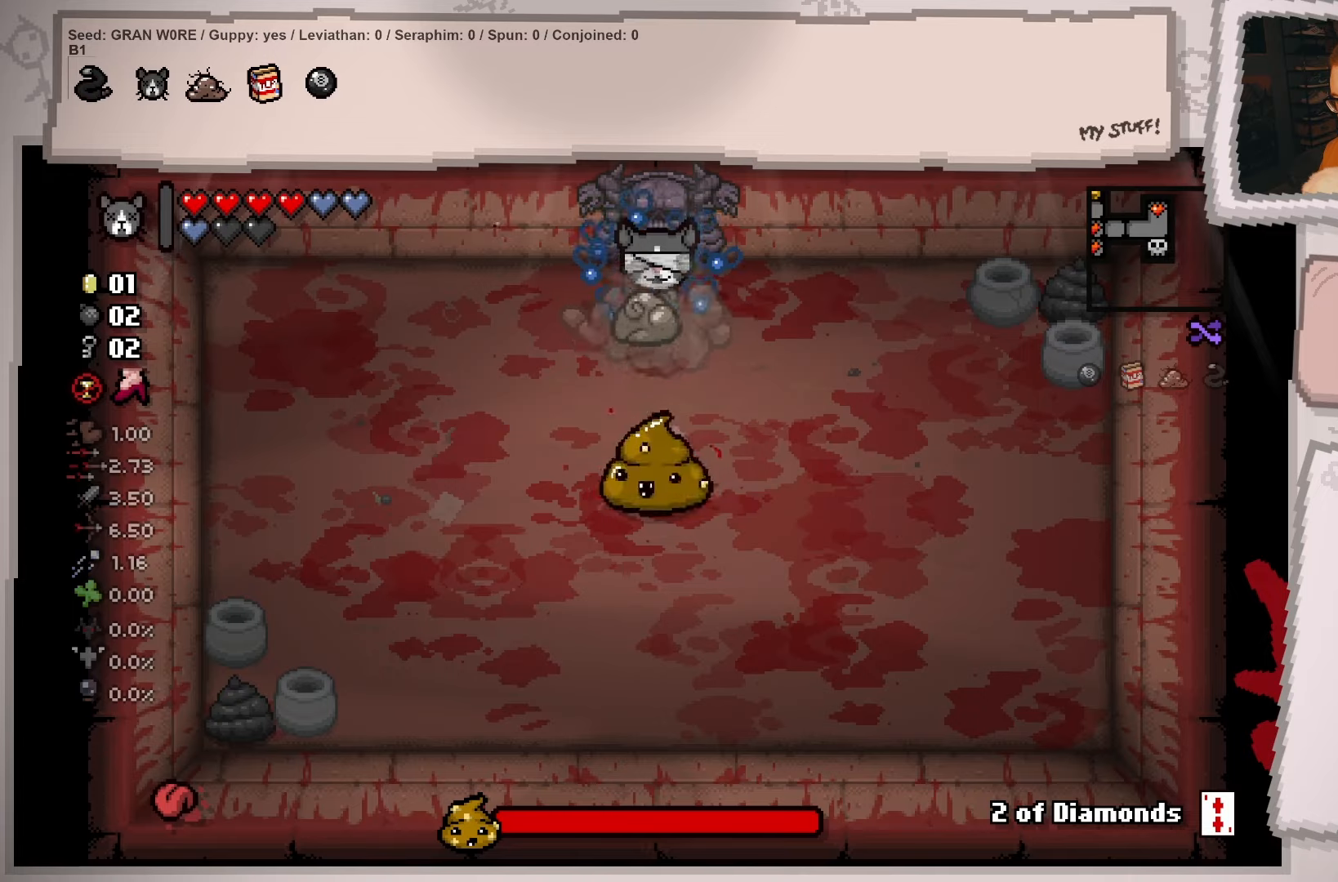
{"buttons": [], "left_stick": "up", "right_stick": "center", "events": [[33, "left_stick", "down-right"], [367, "left_stick", "up-right"], [434, "left_stick", "up"]]}
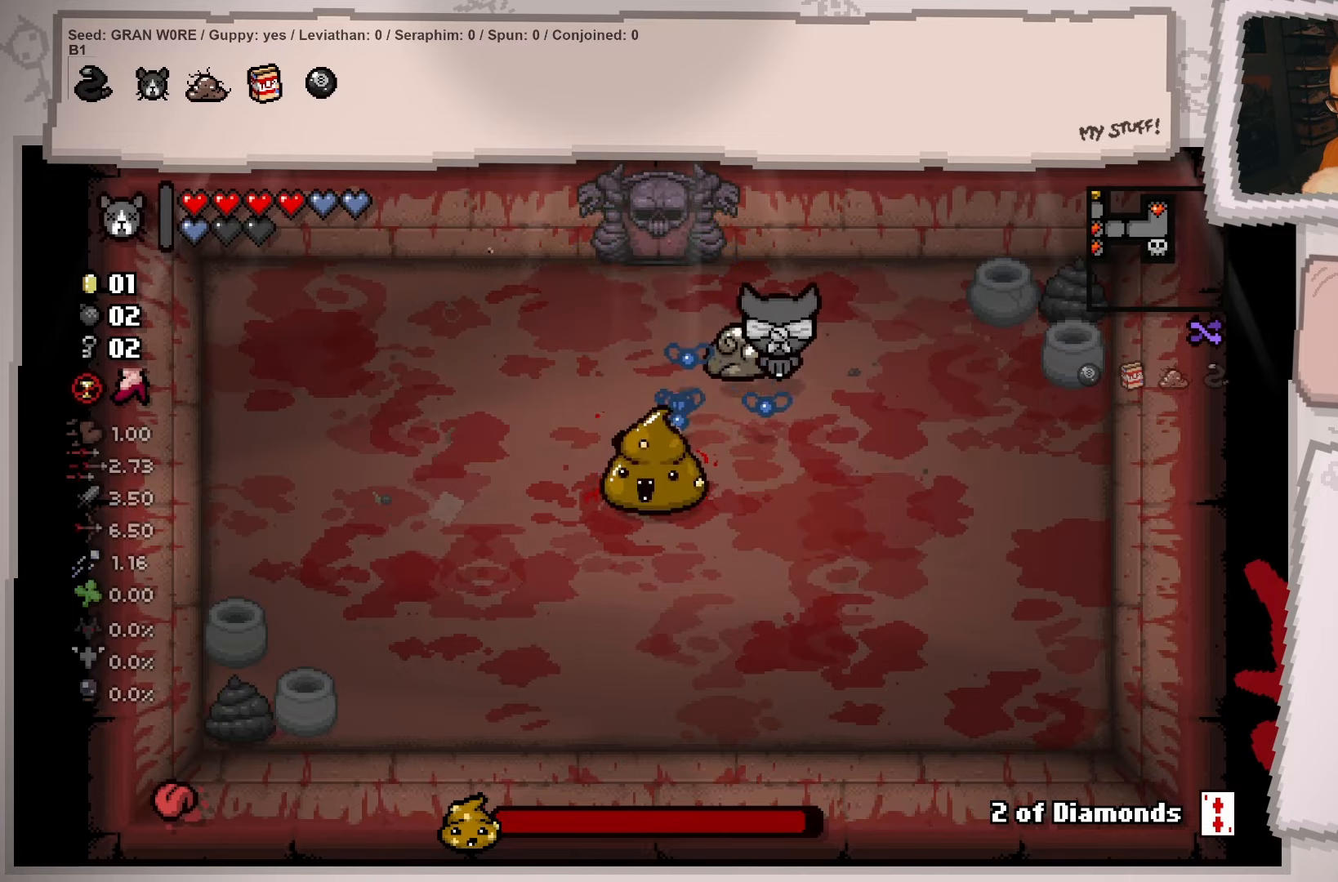
{"buttons": [], "left_stick": "down-right", "right_stick": "center", "events": [[16, "left_stick", "up-left"], [116, "left_stick", "left"], [216, "left_stick", "down-left"], [433, "left_stick", "down-right"]]}
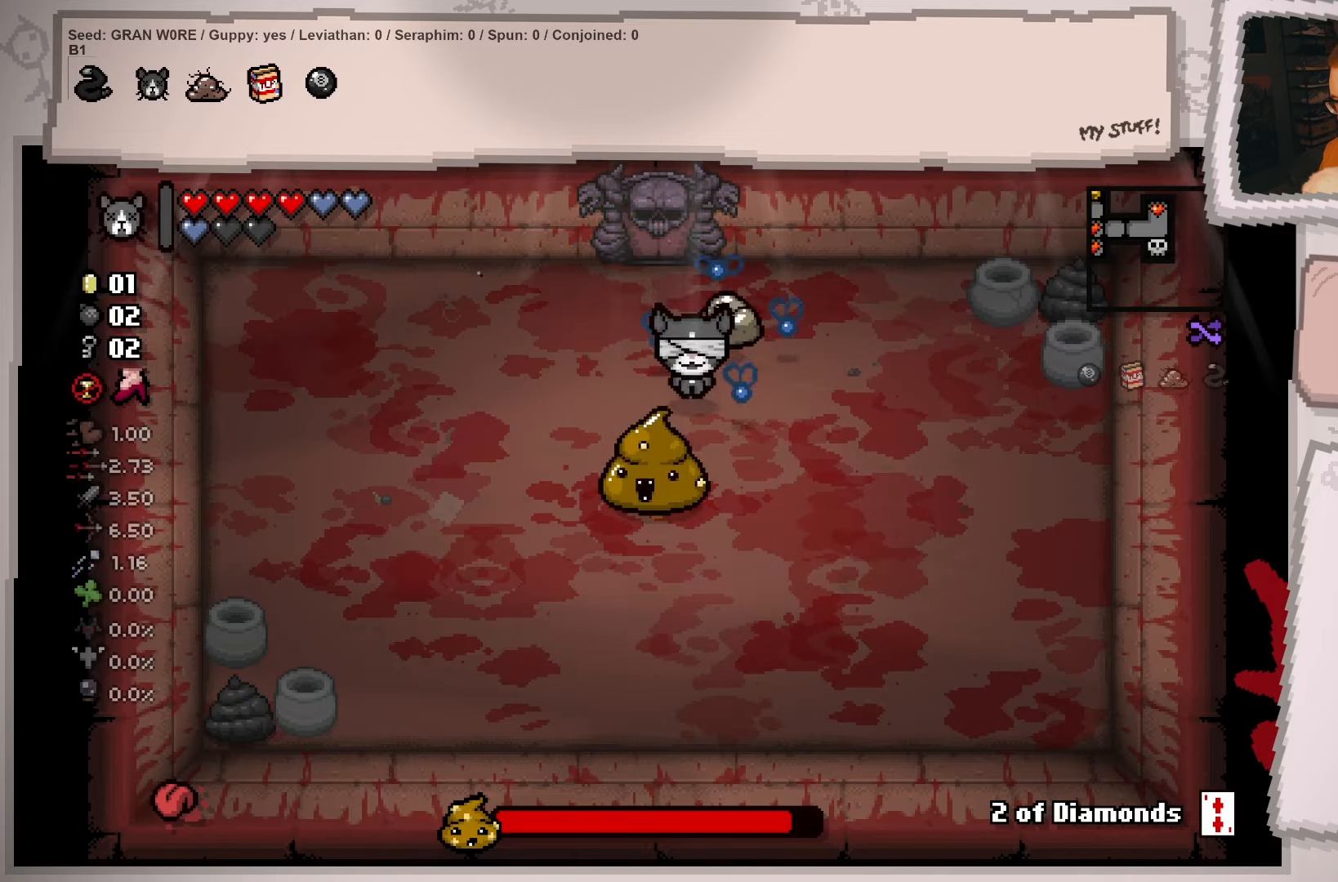
{"buttons": [], "left_stick": "up", "right_stick": "center", "events": [[217, "left_stick", "right"], [350, "left_stick", "up-right"], [451, "left_stick", "up"]]}
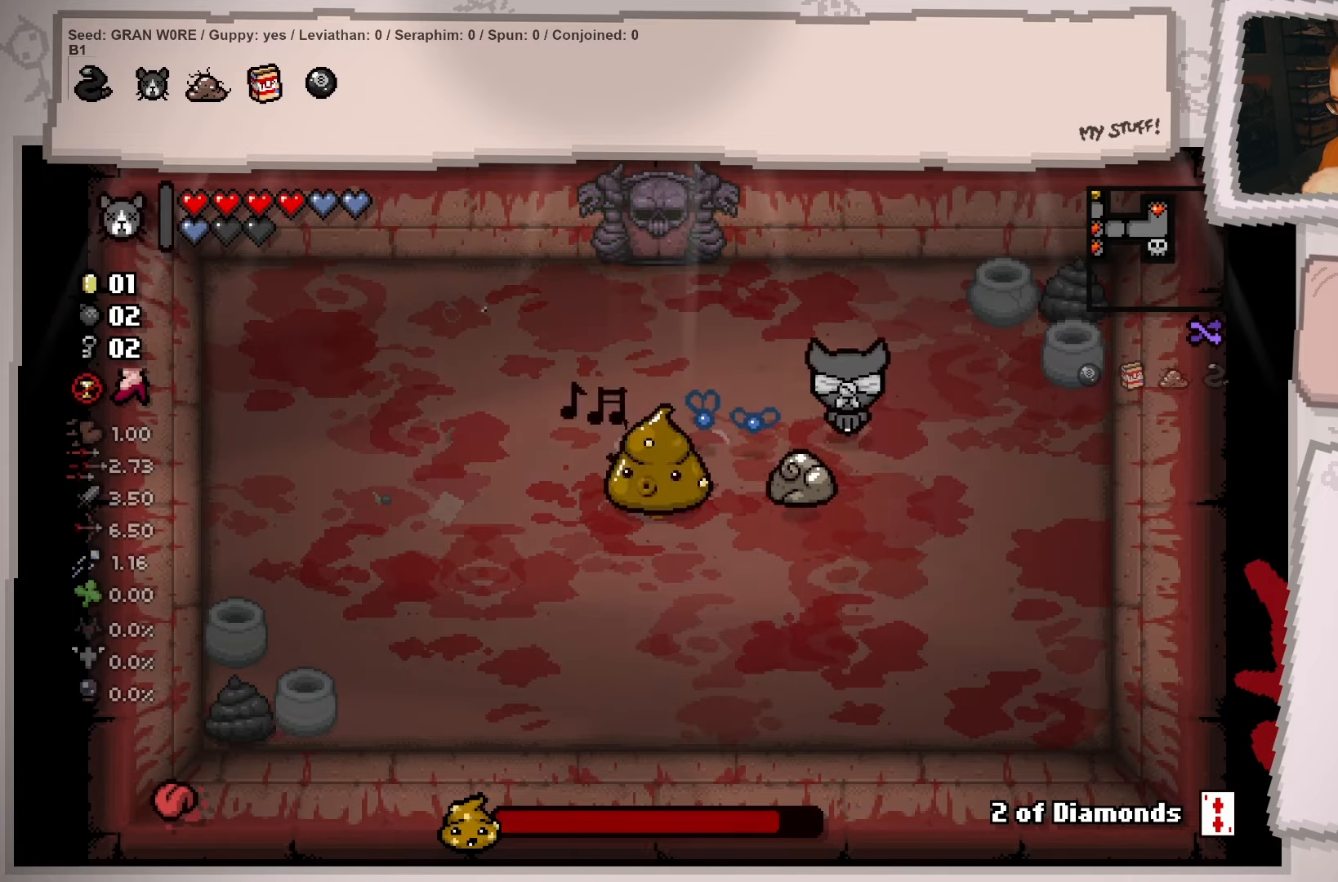
{"buttons": [], "left_stick": "down", "right_stick": "center", "events": [[100, "left_stick", "up-left"], [233, "left_stick", "left"], [383, "left_stick", "down-left"], [483, "left_stick", "down"]]}
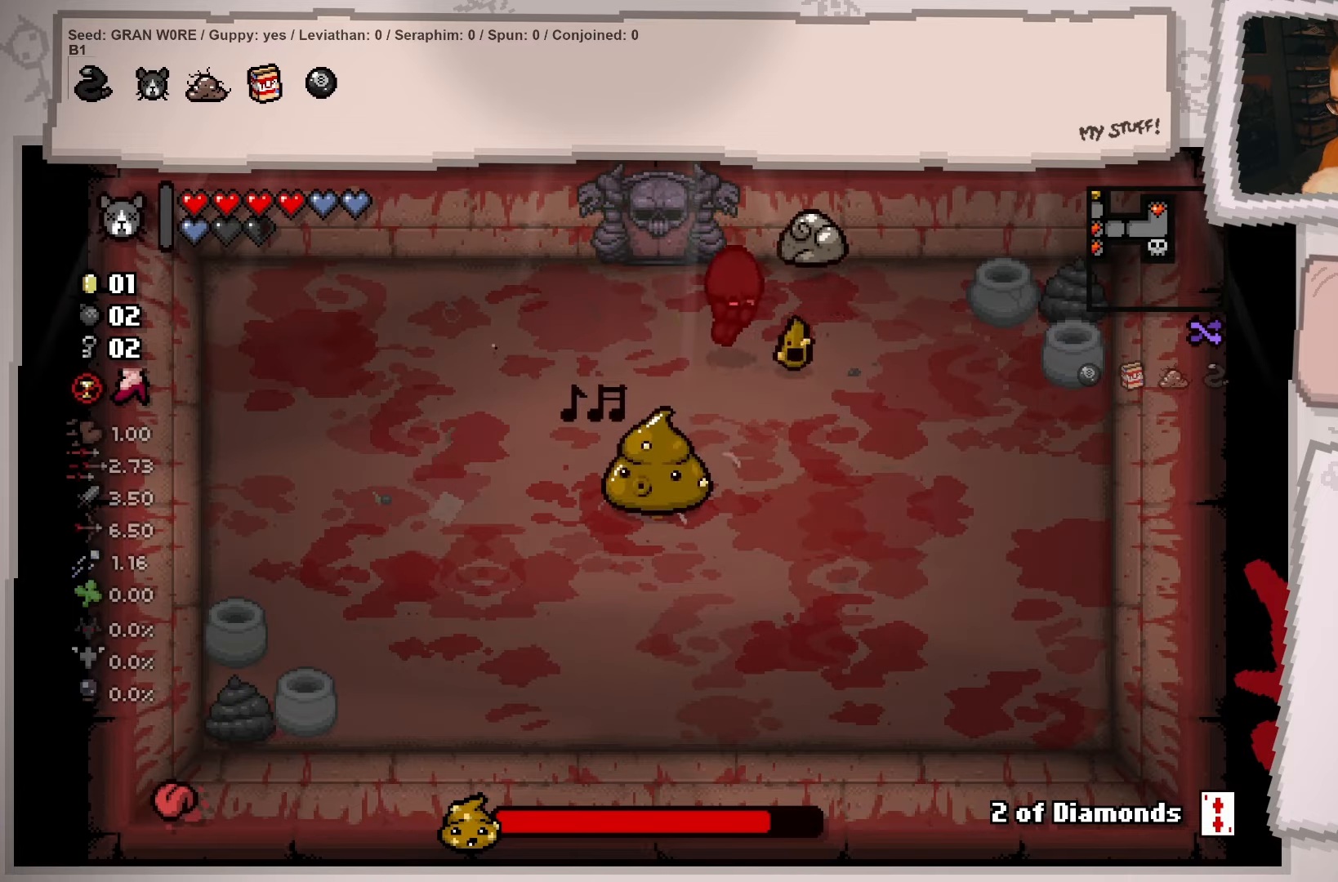
{"buttons": [], "left_stick": "right", "right_stick": "center", "events": [[150, "left_stick", "down-right"], [317, "left_stick", "right"]]}
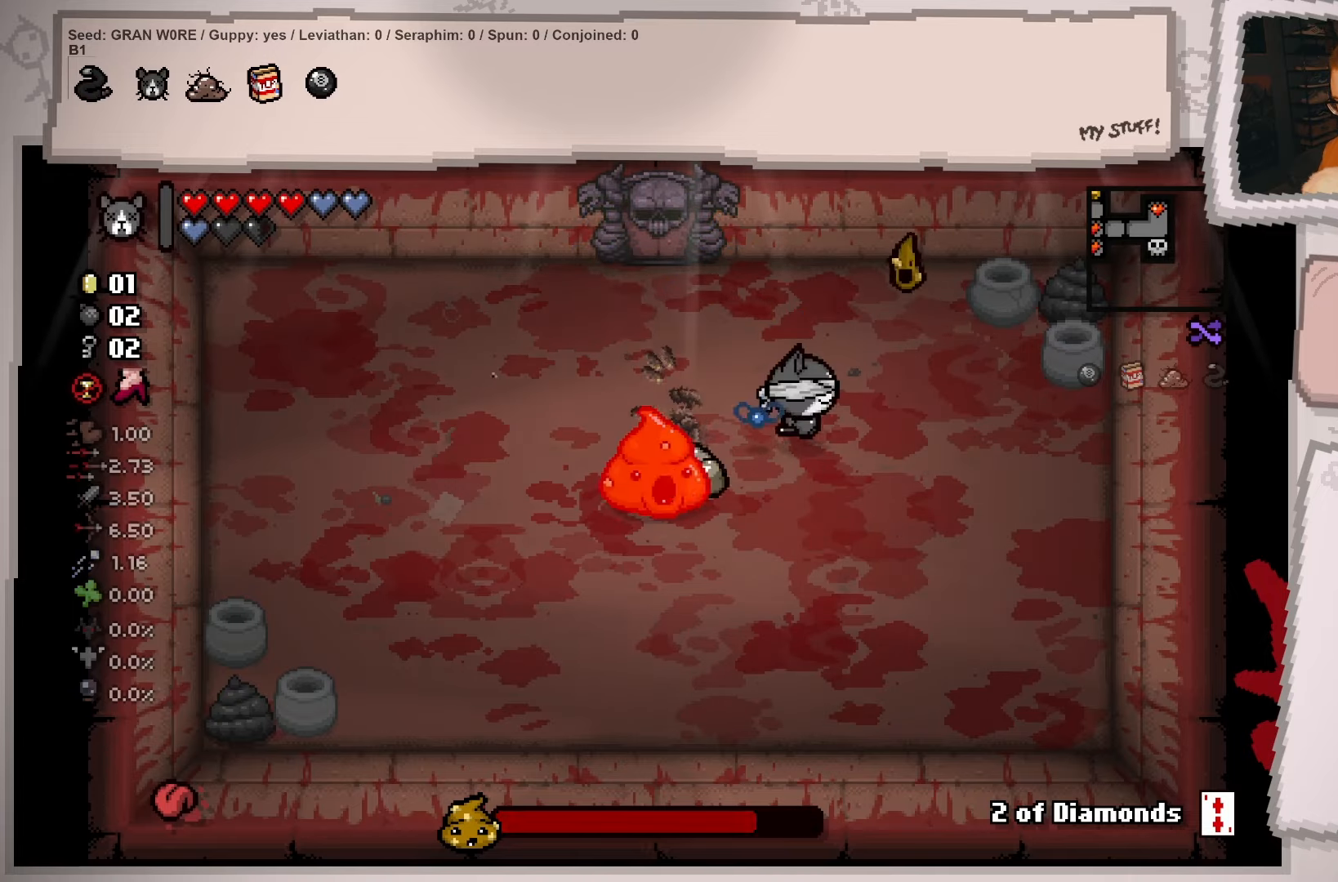
{"buttons": [], "left_stick": "up-right", "right_stick": "center", "events": [[83, "left_stick", "up-right"]]}
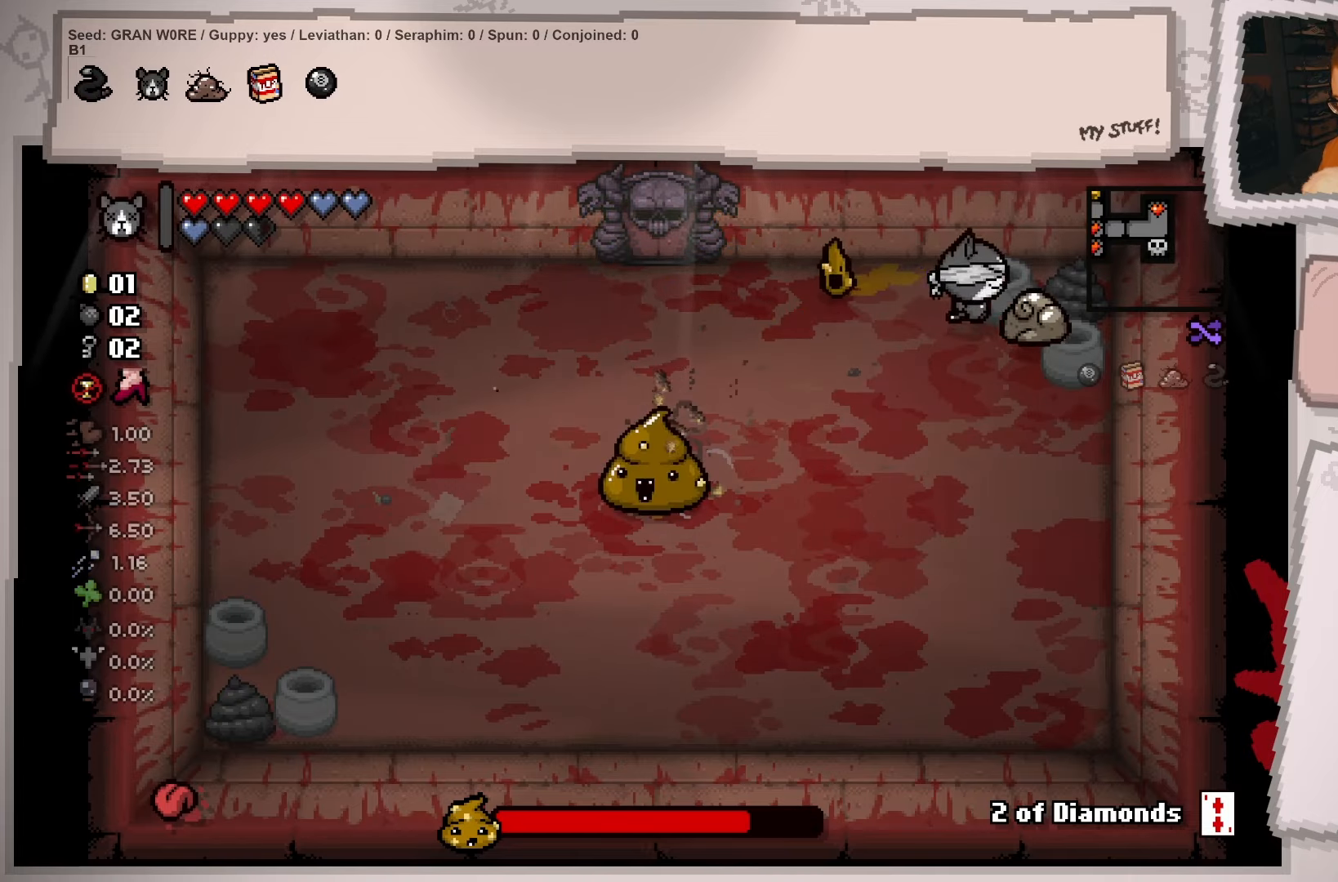
{"buttons": [], "left_stick": "down-left", "right_stick": "center", "events": [[200, "left_stick", "center"], [267, "left_stick", "down-left"]]}
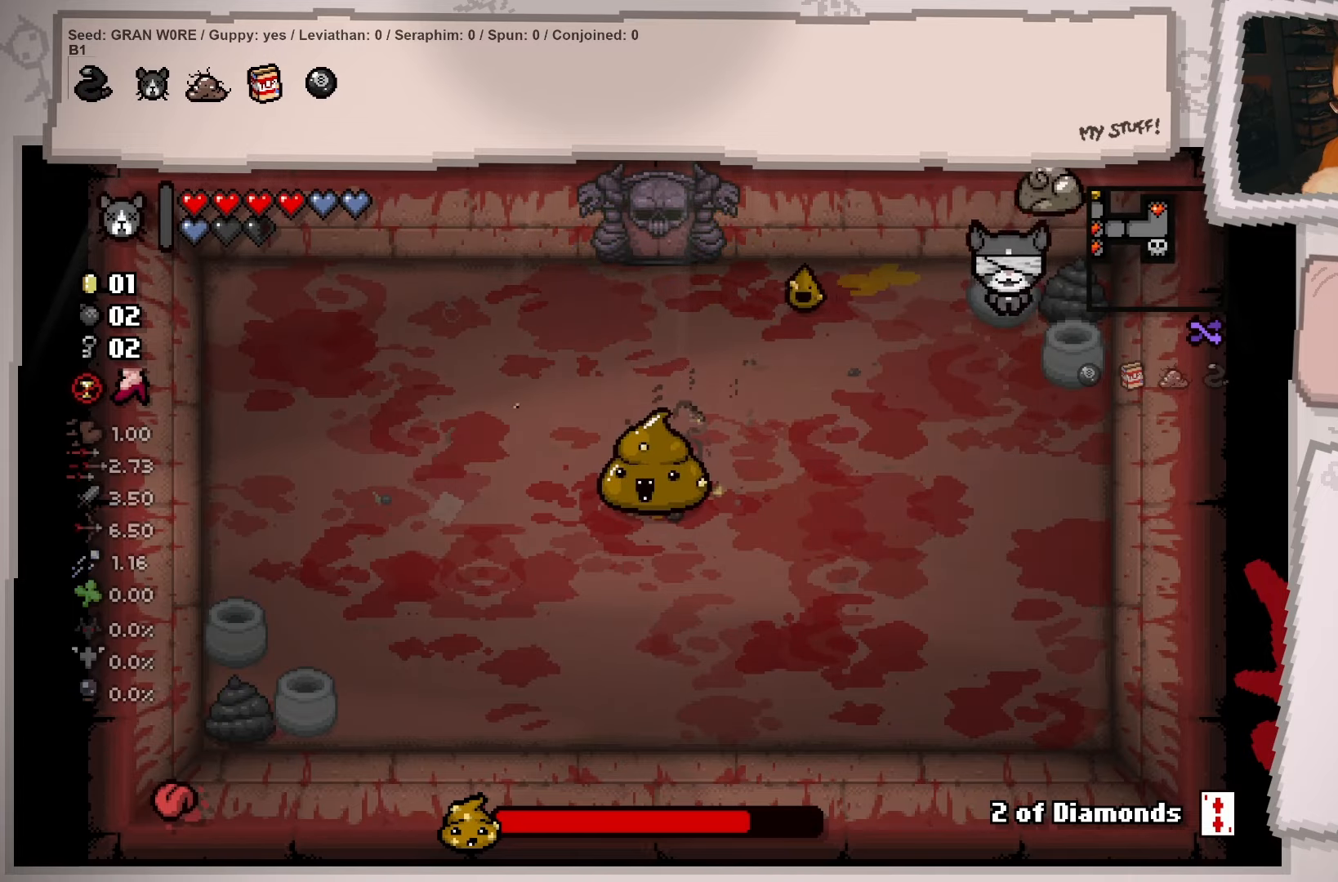
{"buttons": [], "left_stick": "down", "right_stick": "center", "events": [[183, "left_stick", "left"], [383, "left_stick", "down-left"], [500, "left_stick", "down"]]}
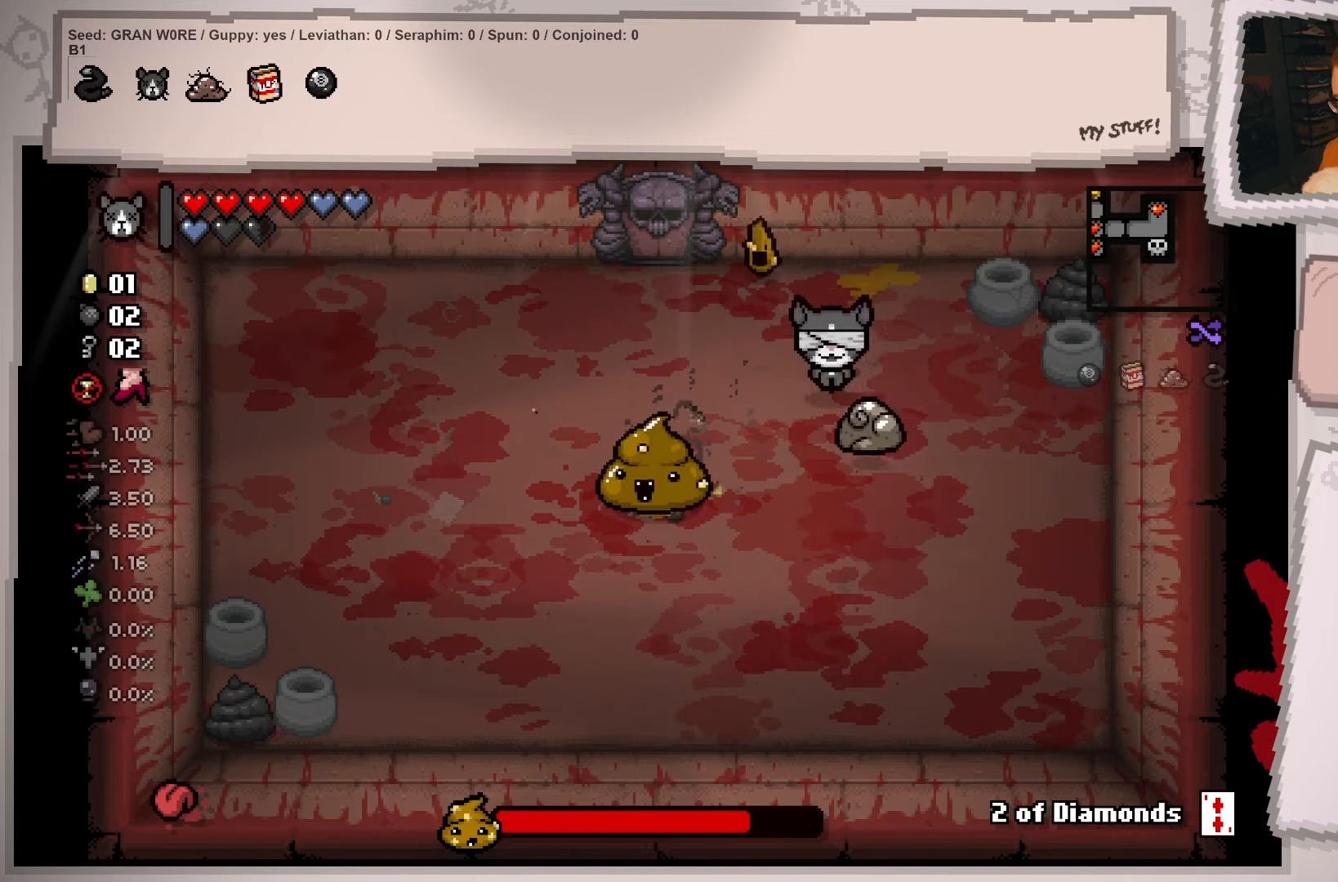
{"buttons": [], "left_stick": "up-right", "right_stick": "center", "events": [[134, "left_stick", "down-right"], [350, "left_stick", "right"], [467, "left_stick", "up-right"]]}
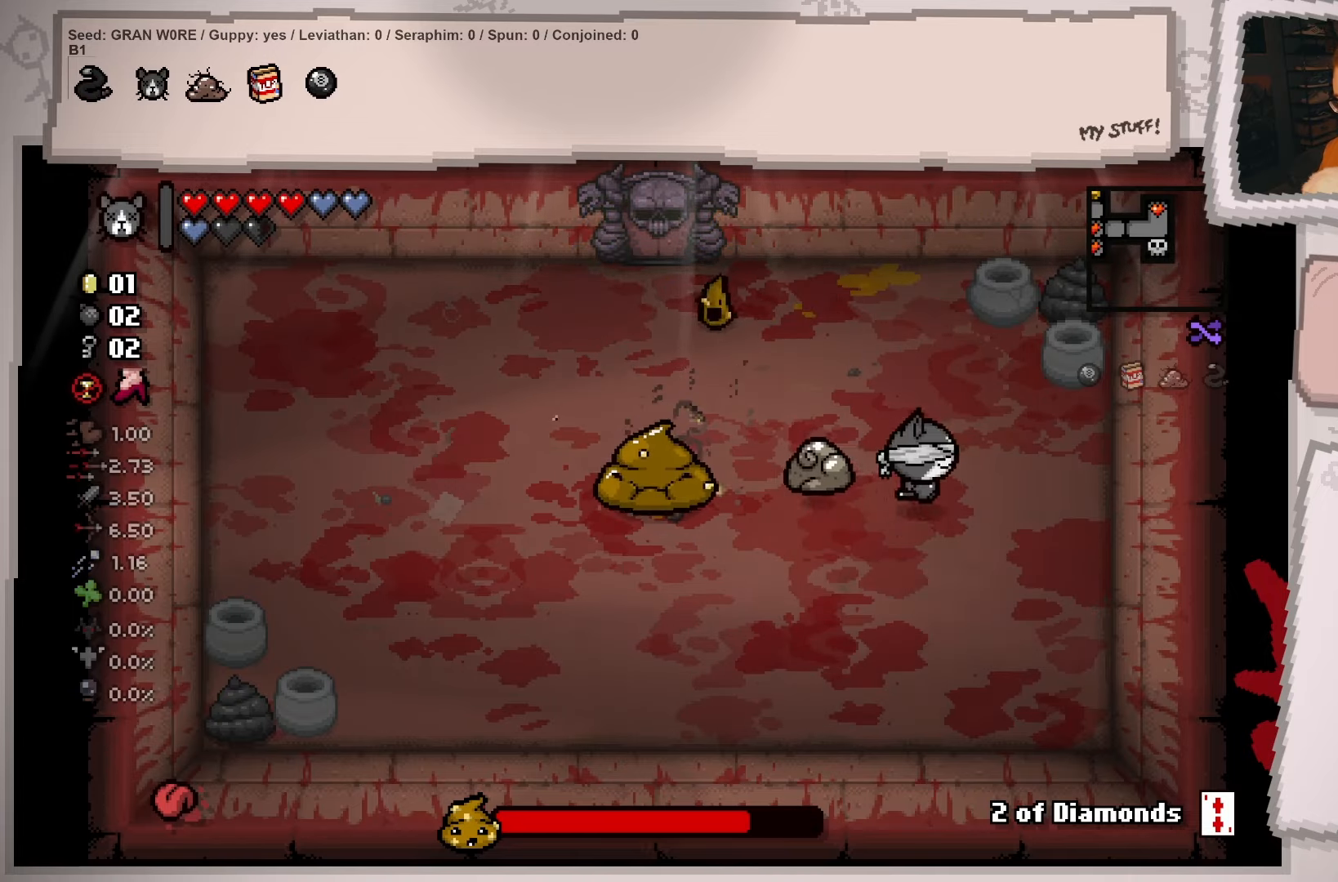
{"buttons": [], "left_stick": "up-left", "right_stick": "center", "events": [[100, "left_stick", "up"], [250, "left_stick", "up-left"]]}
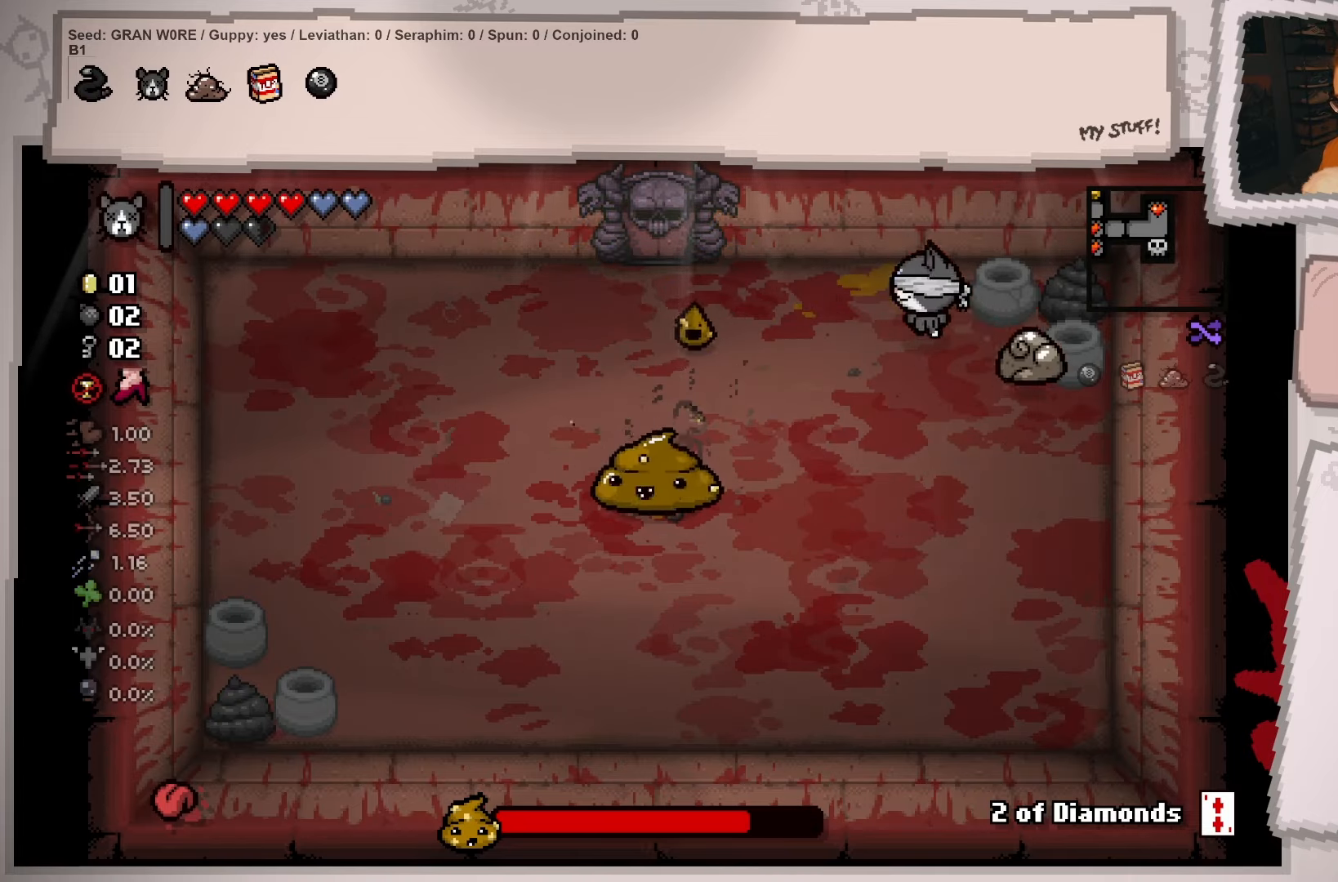
{"buttons": [], "left_stick": "left", "right_stick": "center", "events": [[234, "left_stick", "left"]]}
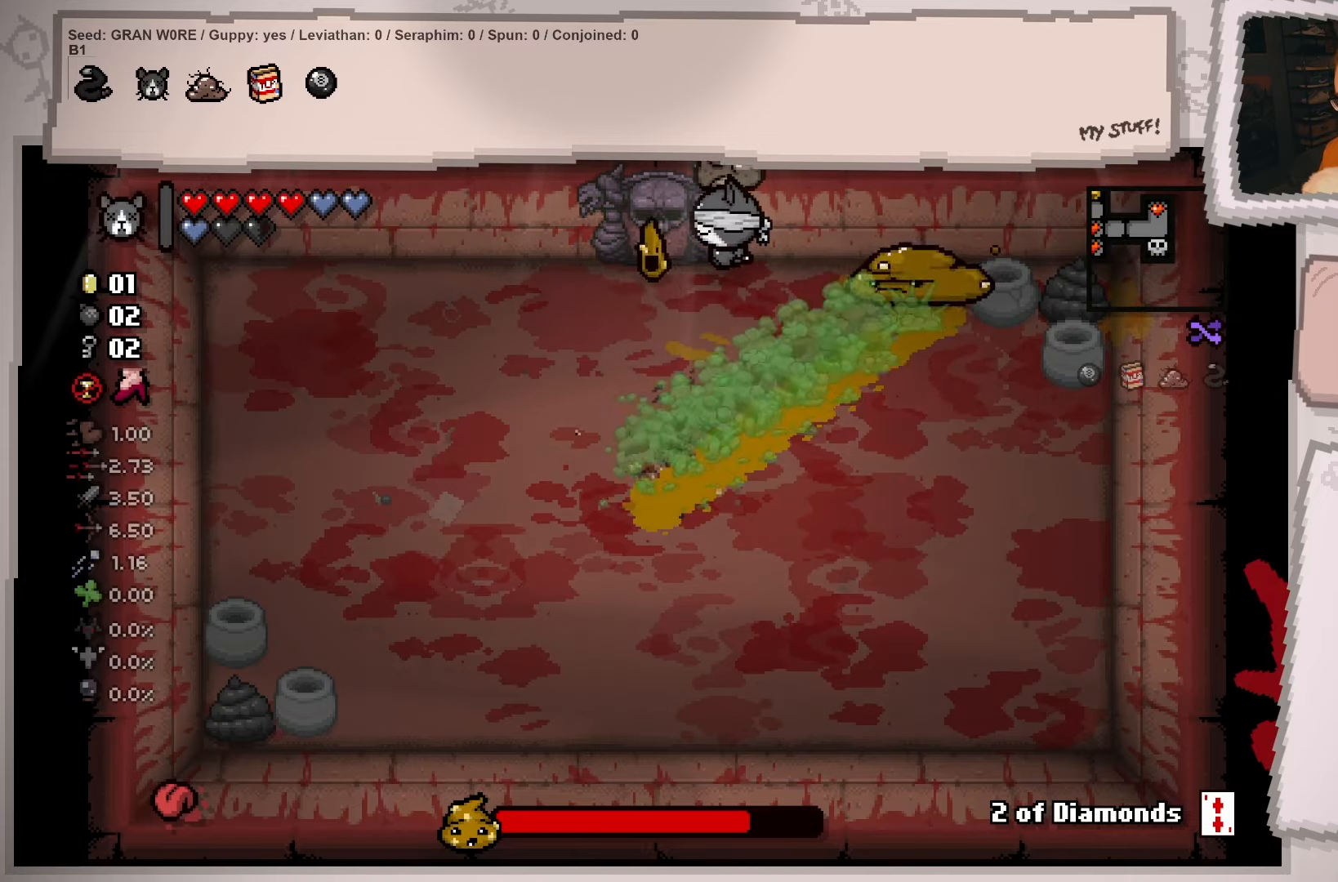
{"buttons": [], "left_stick": "down-left", "right_stick": "center", "events": [[266, "left_stick", "down-left"]]}